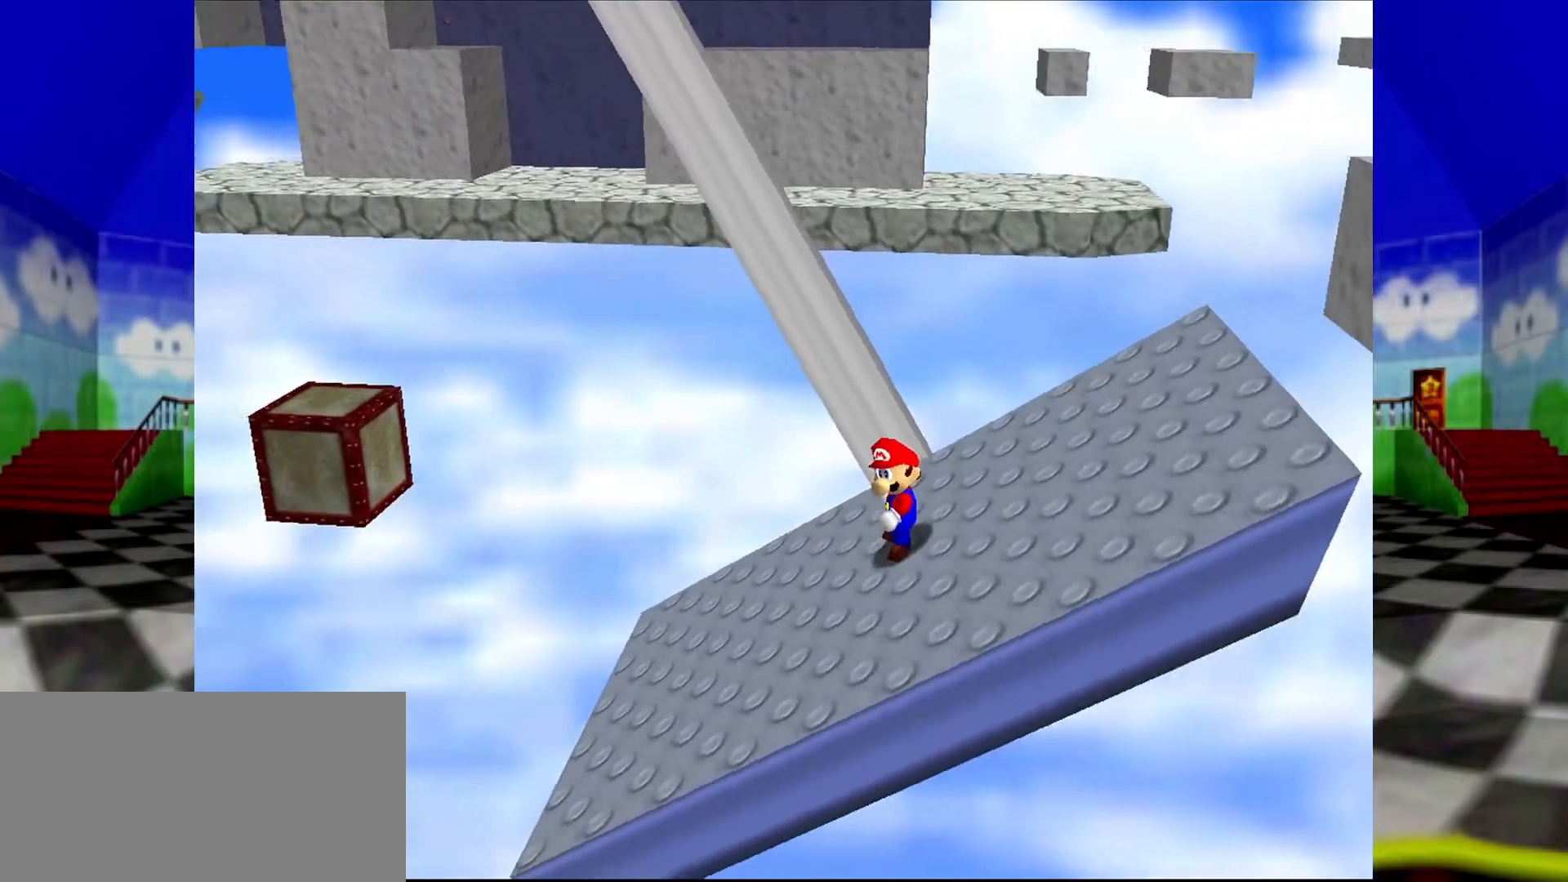
Gameplay with a controller (Nintendo layout); each line is a JSON object with the inputs held at the frame after it. "events" lists button and stick changes between this image and that frame as [ms after this image, input, new state], when the widget could be followed in between. Not read: L1 L3 R3.
{"buttons": [], "left_stick": "center", "events": []}
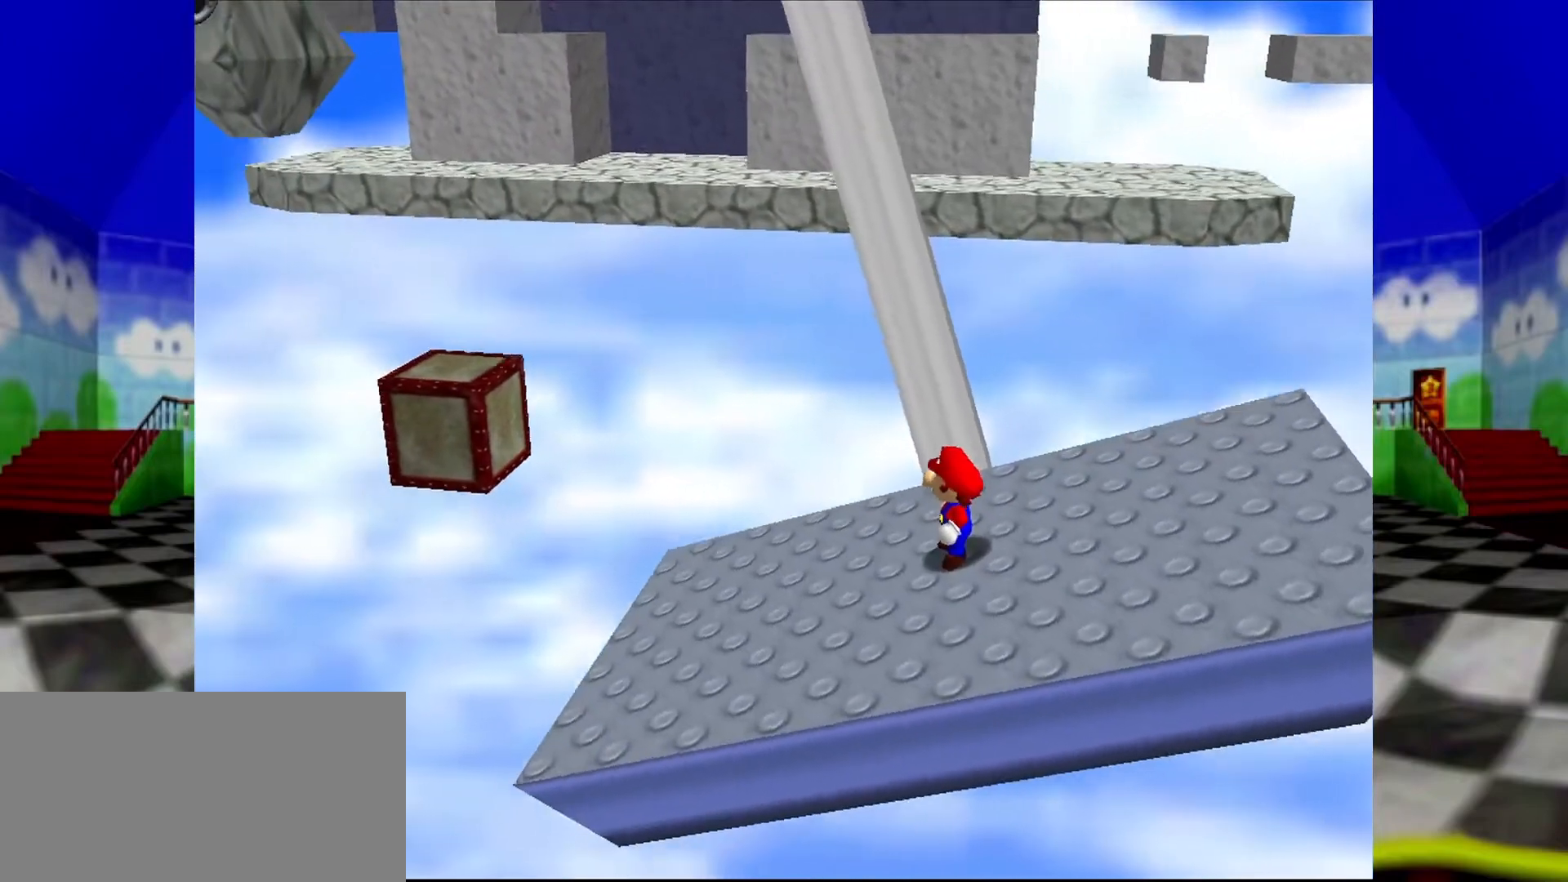
{"buttons": [], "left_stick": "center", "events": []}
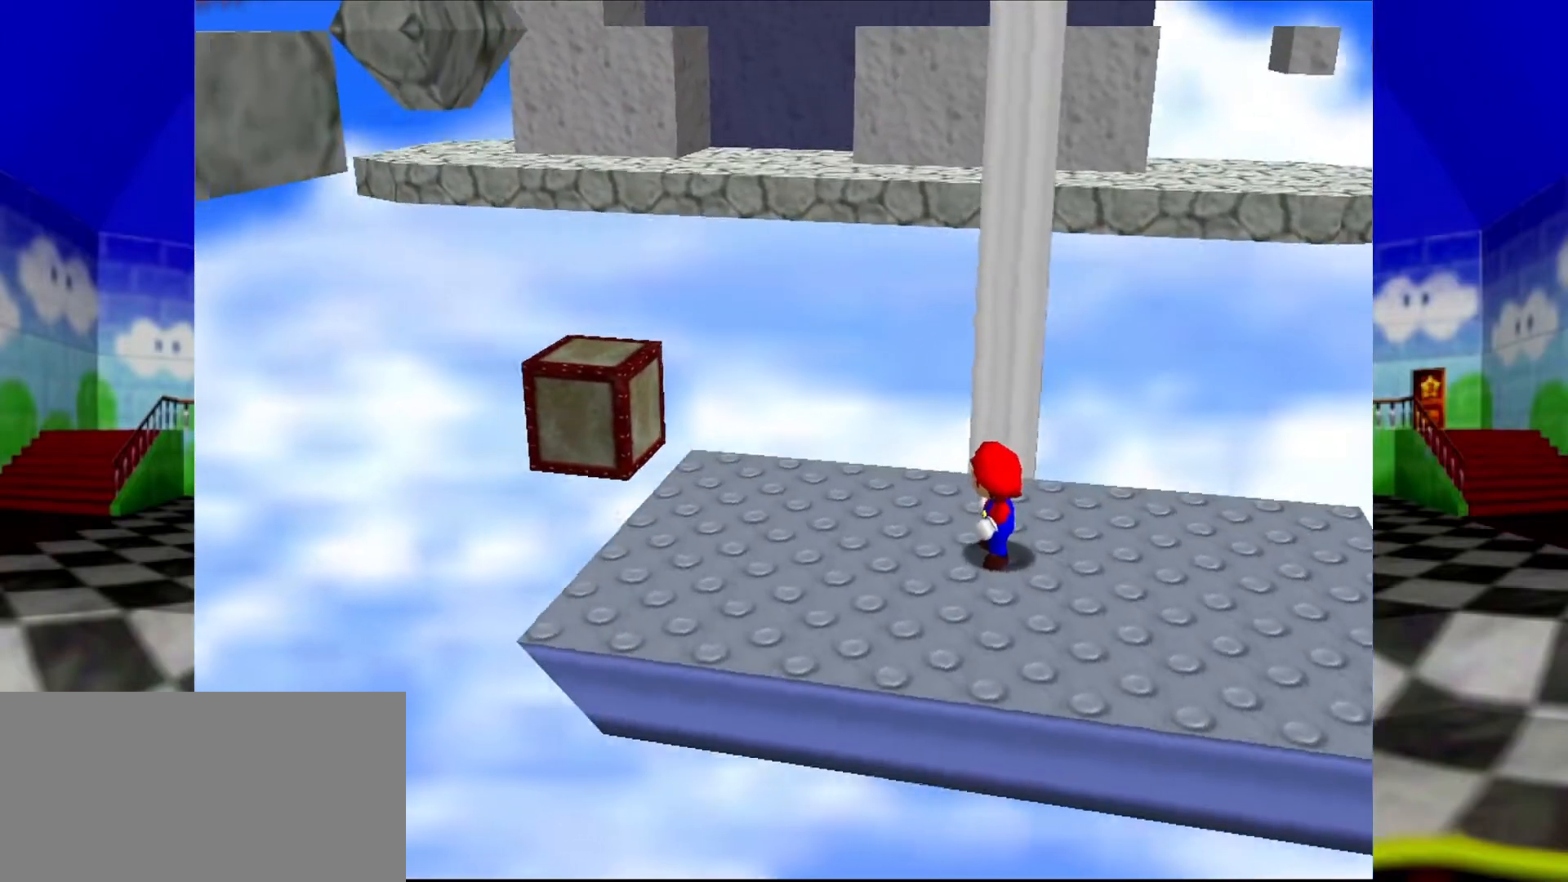
{"buttons": [], "left_stick": "center", "events": []}
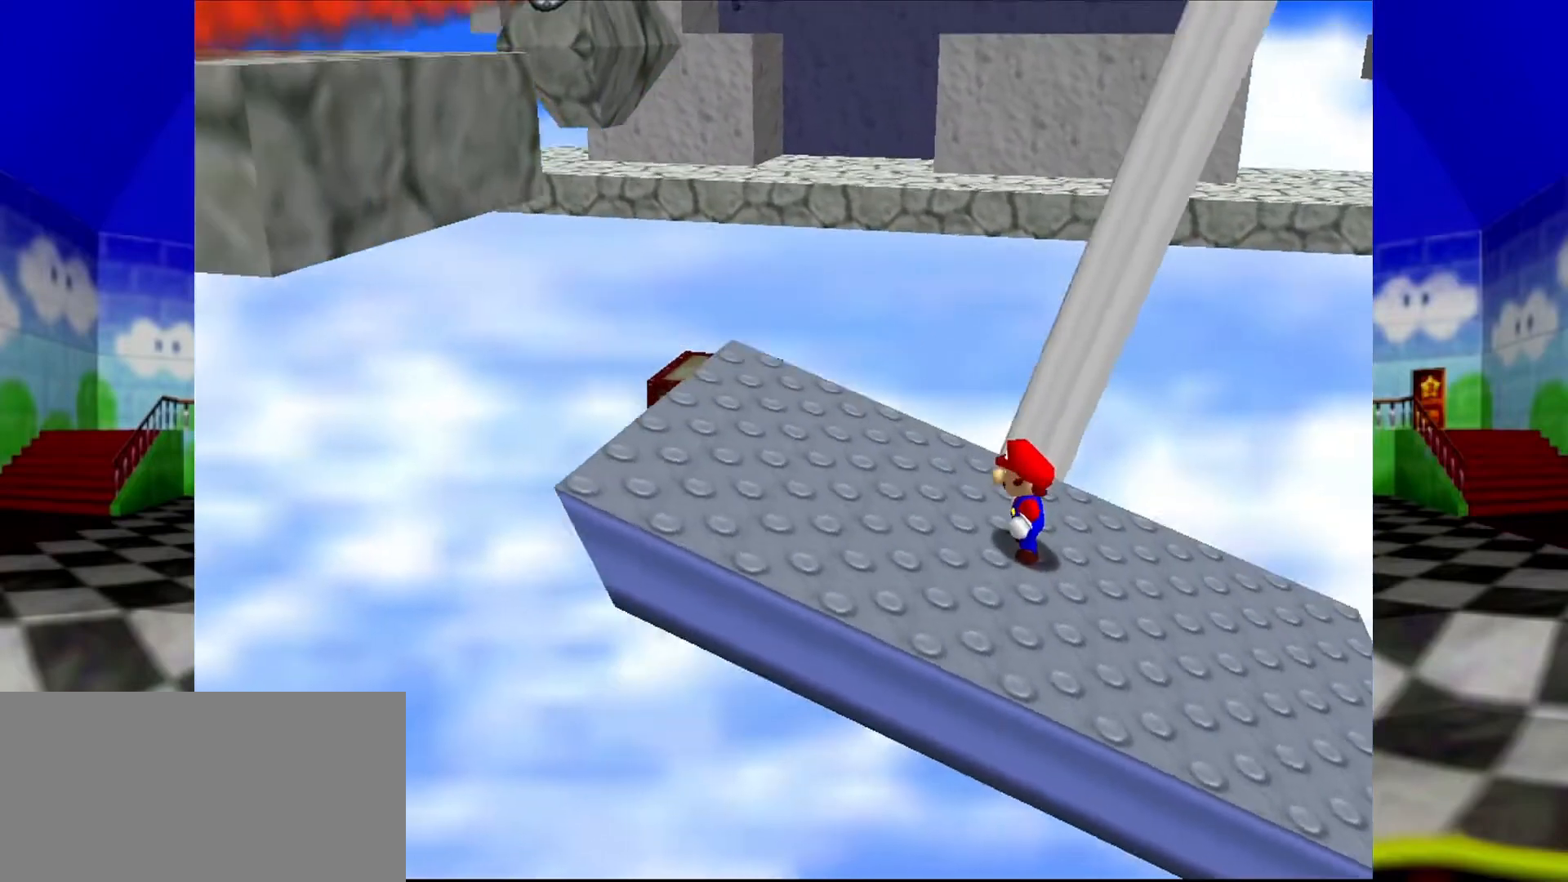
{"buttons": [], "left_stick": "left", "events": [[133, "left_stick", "left"]]}
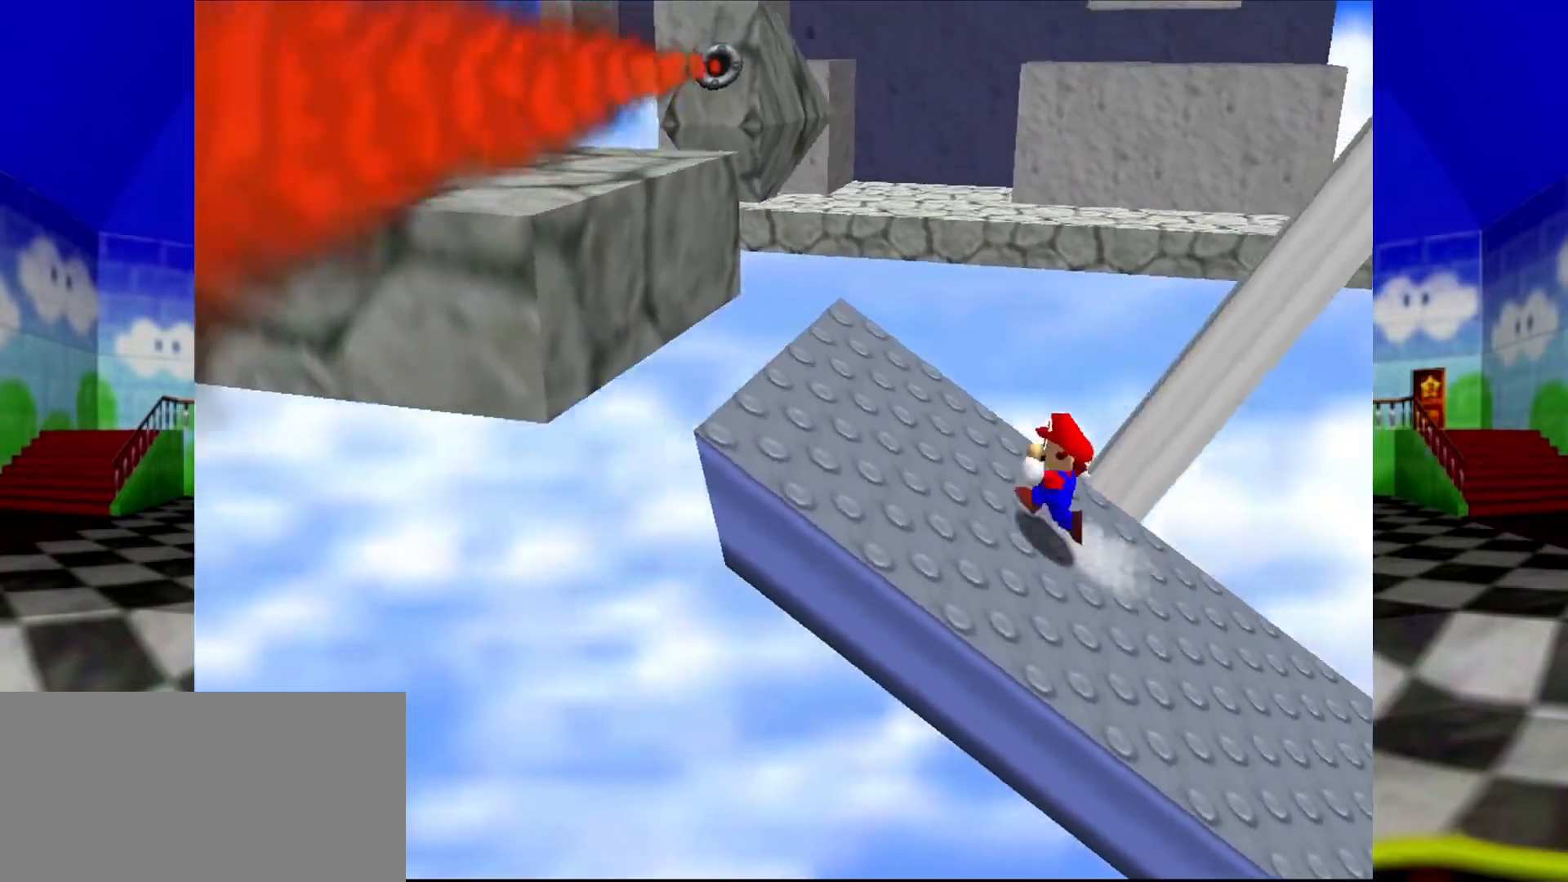
{"buttons": [], "left_stick": "left", "events": []}
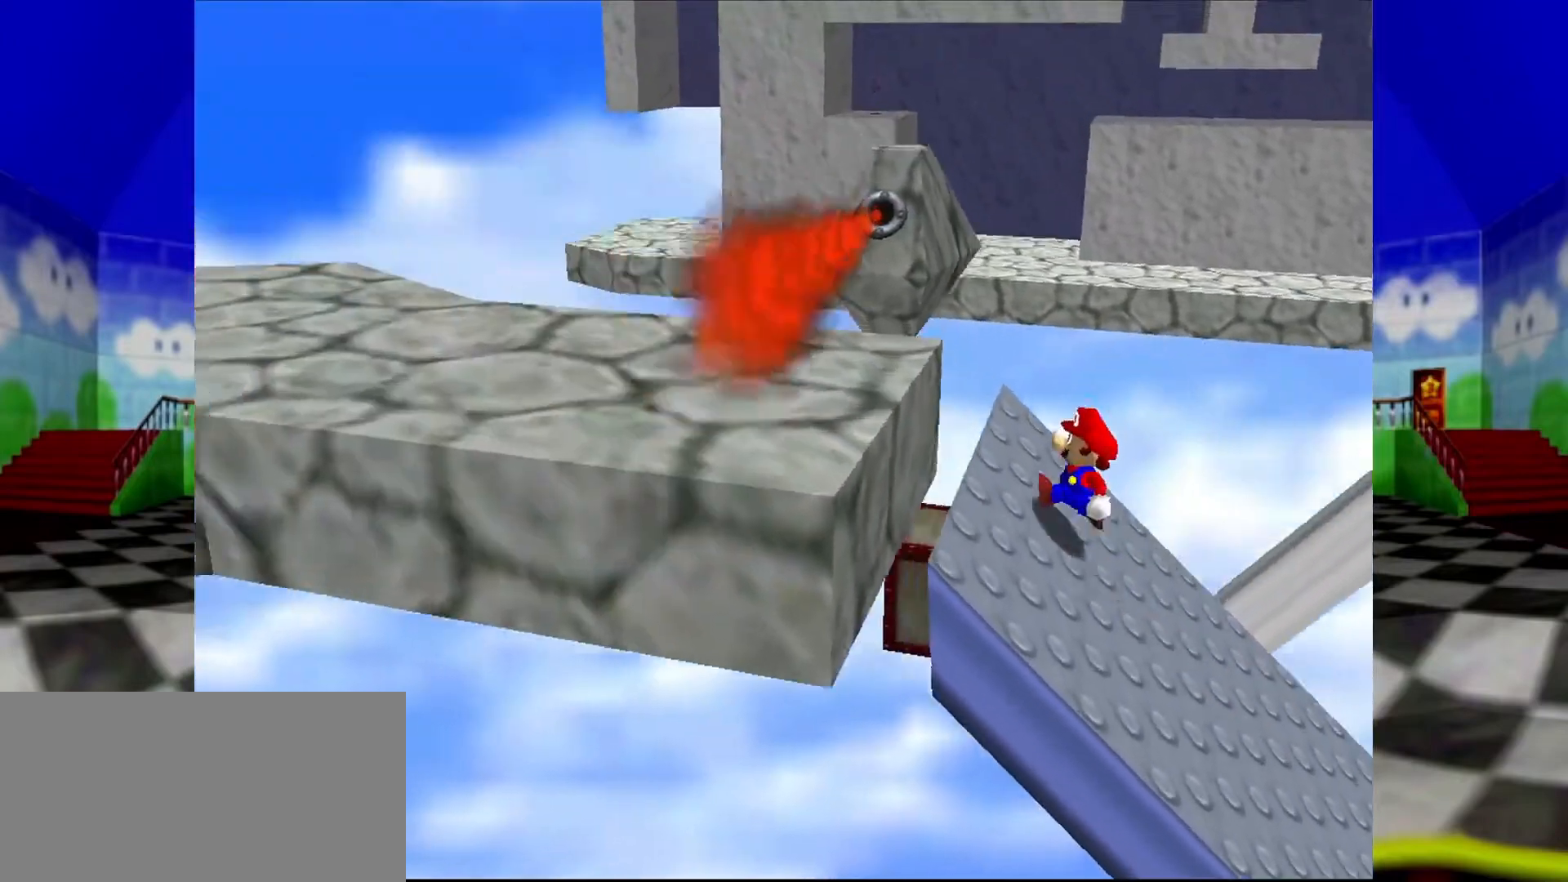
{"buttons": ["A", "B"], "left_stick": "left", "events": [[33, "A", "down"], [300, "B", "down"]]}
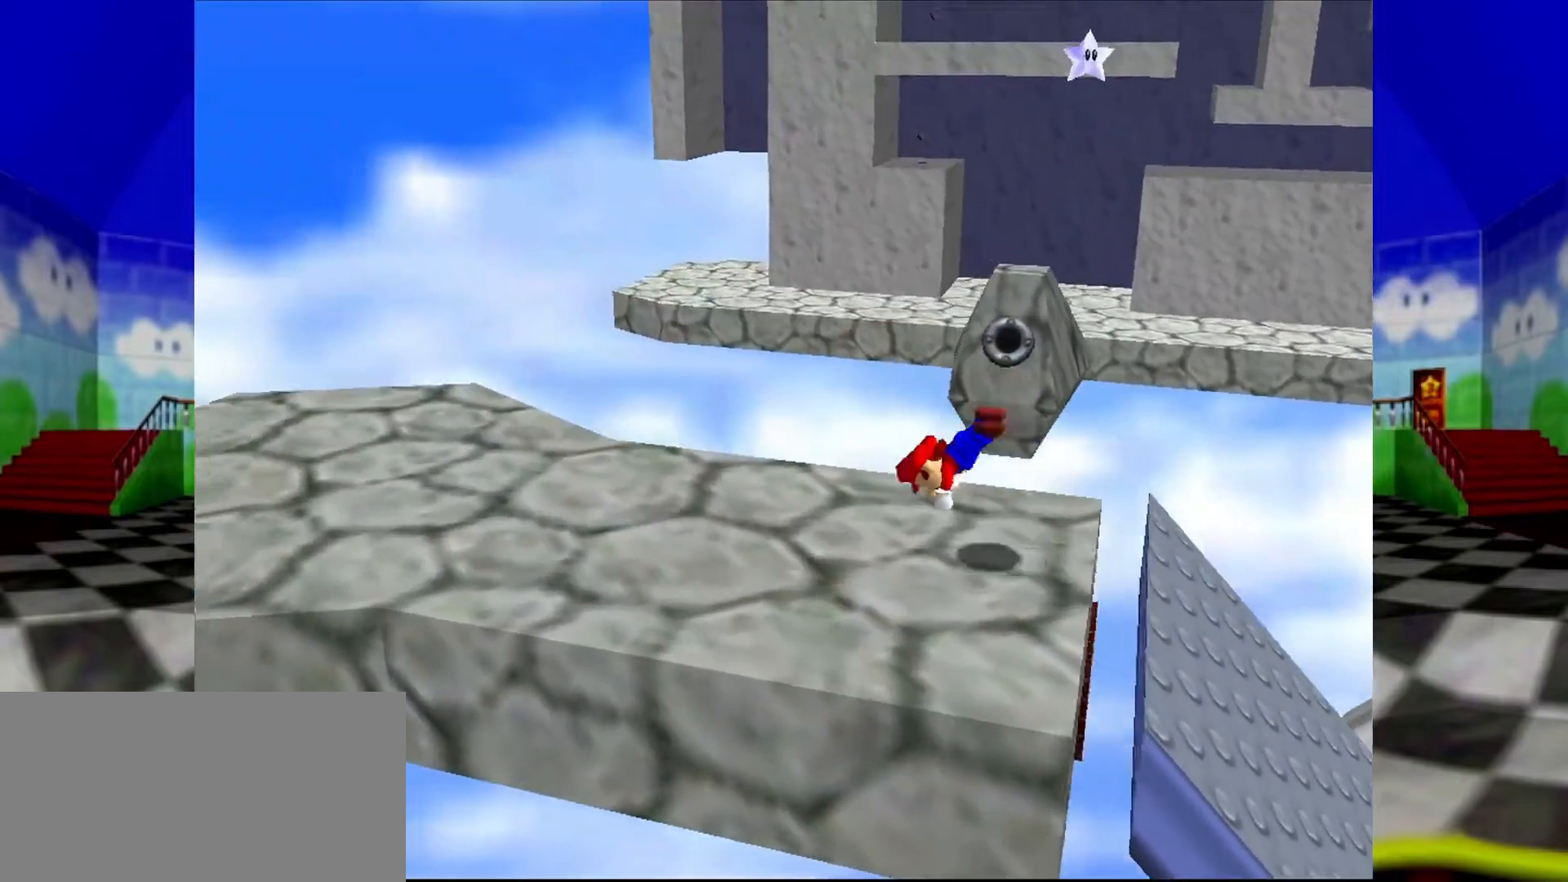
{"buttons": [], "left_stick": "down-left"}
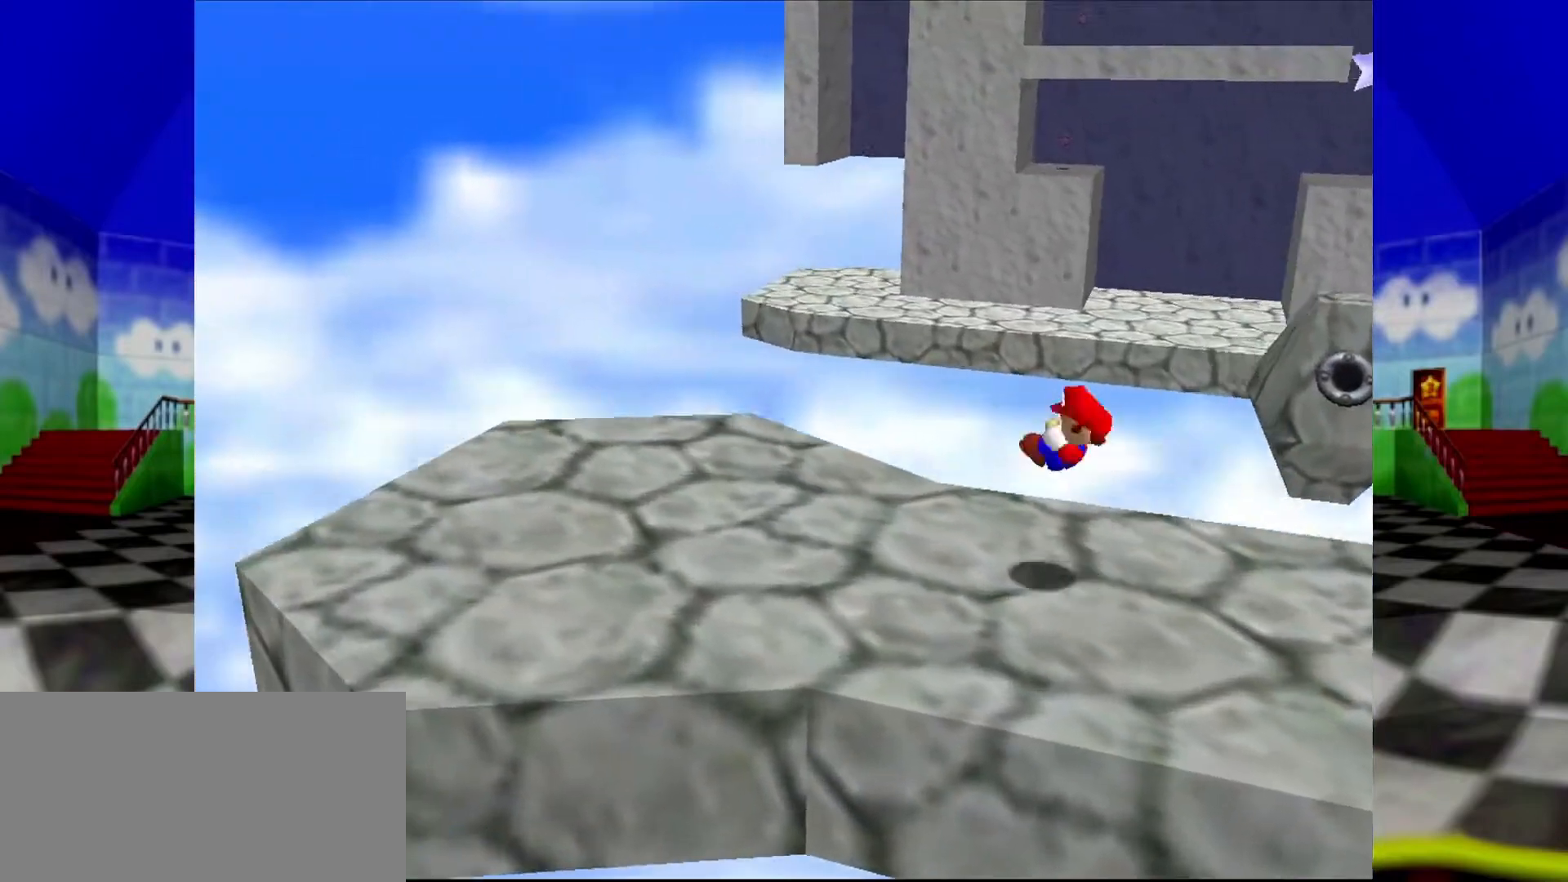
{"buttons": [], "left_stick": "down", "events": [[100, "C_LEFT", "down"], [200, "C_LEFT", "up"], [333, "left_stick", "down"]]}
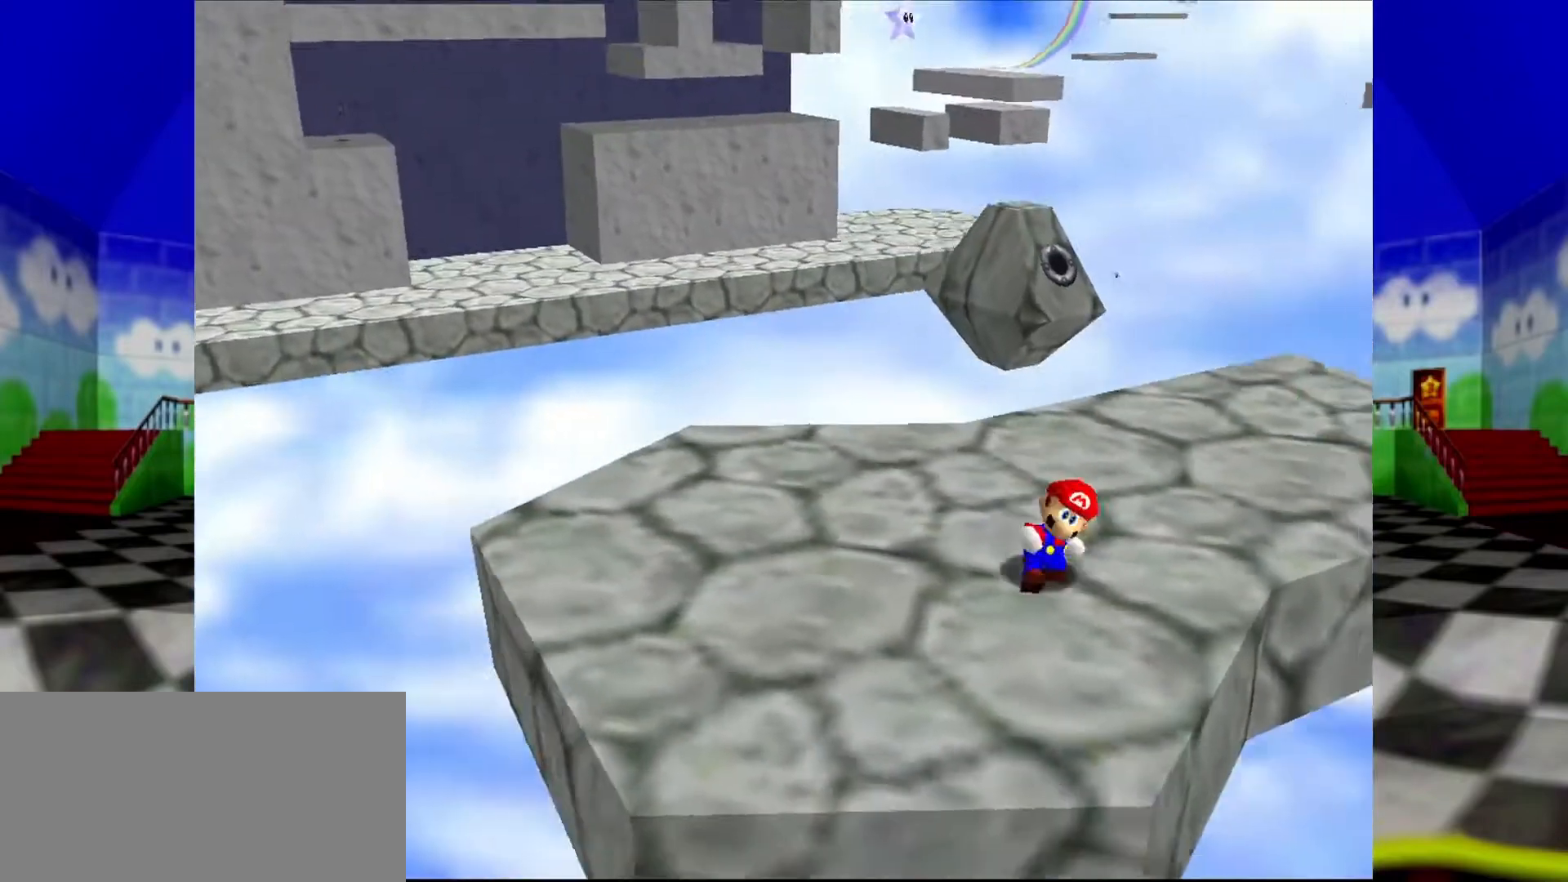
{"buttons": [], "left_stick": "center", "events": [[33, "left_stick", "up"], [300, "left_stick", "center"]]}
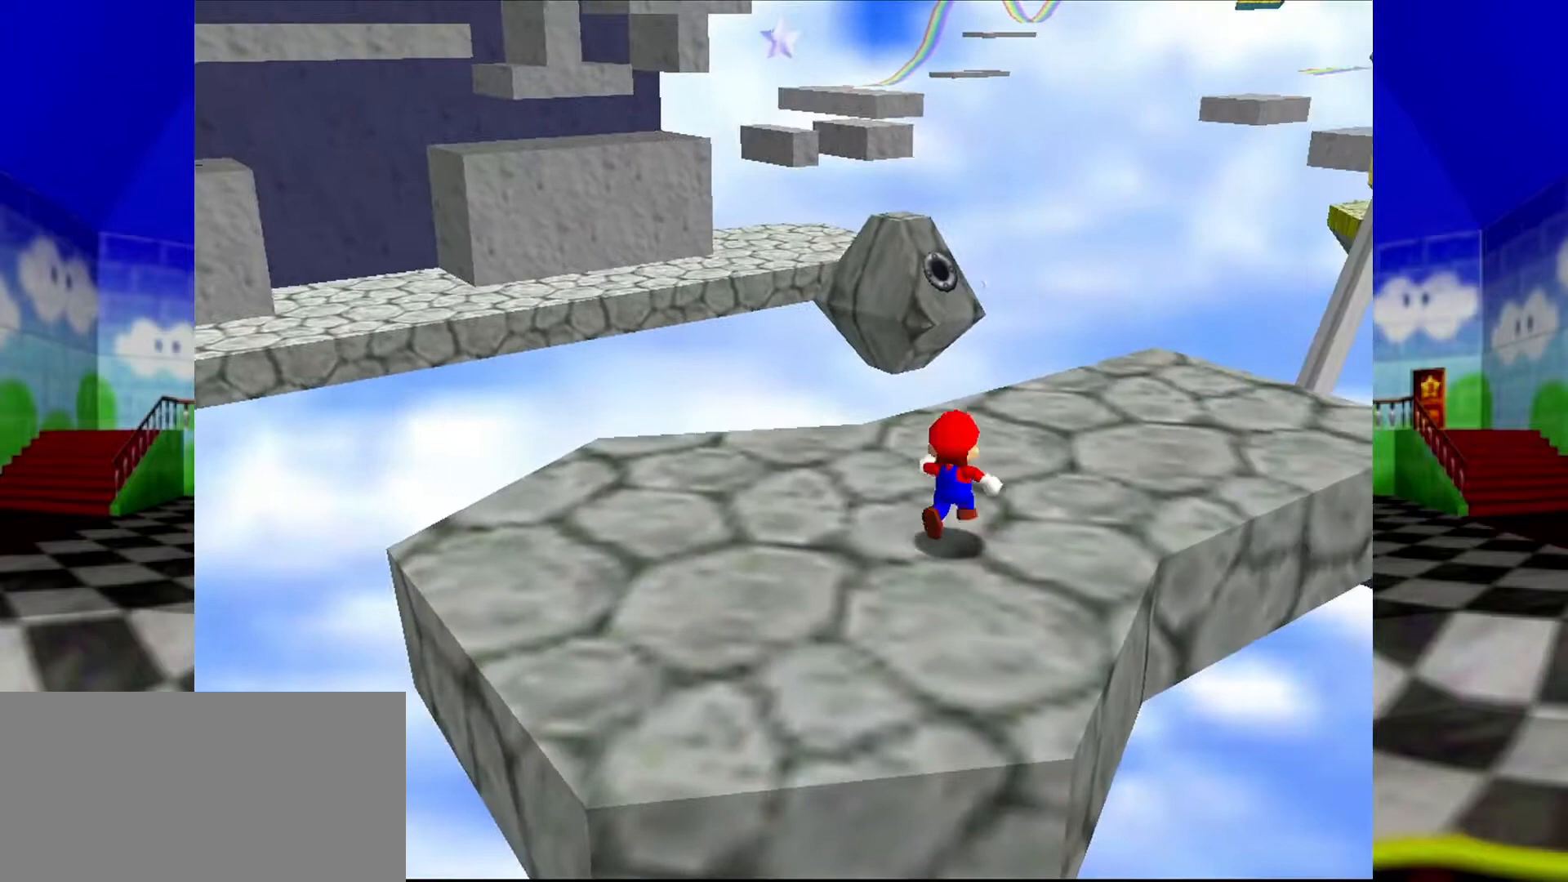
{"buttons": [], "left_stick": "right", "events": [[233, "left_stick", "right"], [333, "C_RIGHT", "down"], [433, "C_RIGHT", "up"]]}
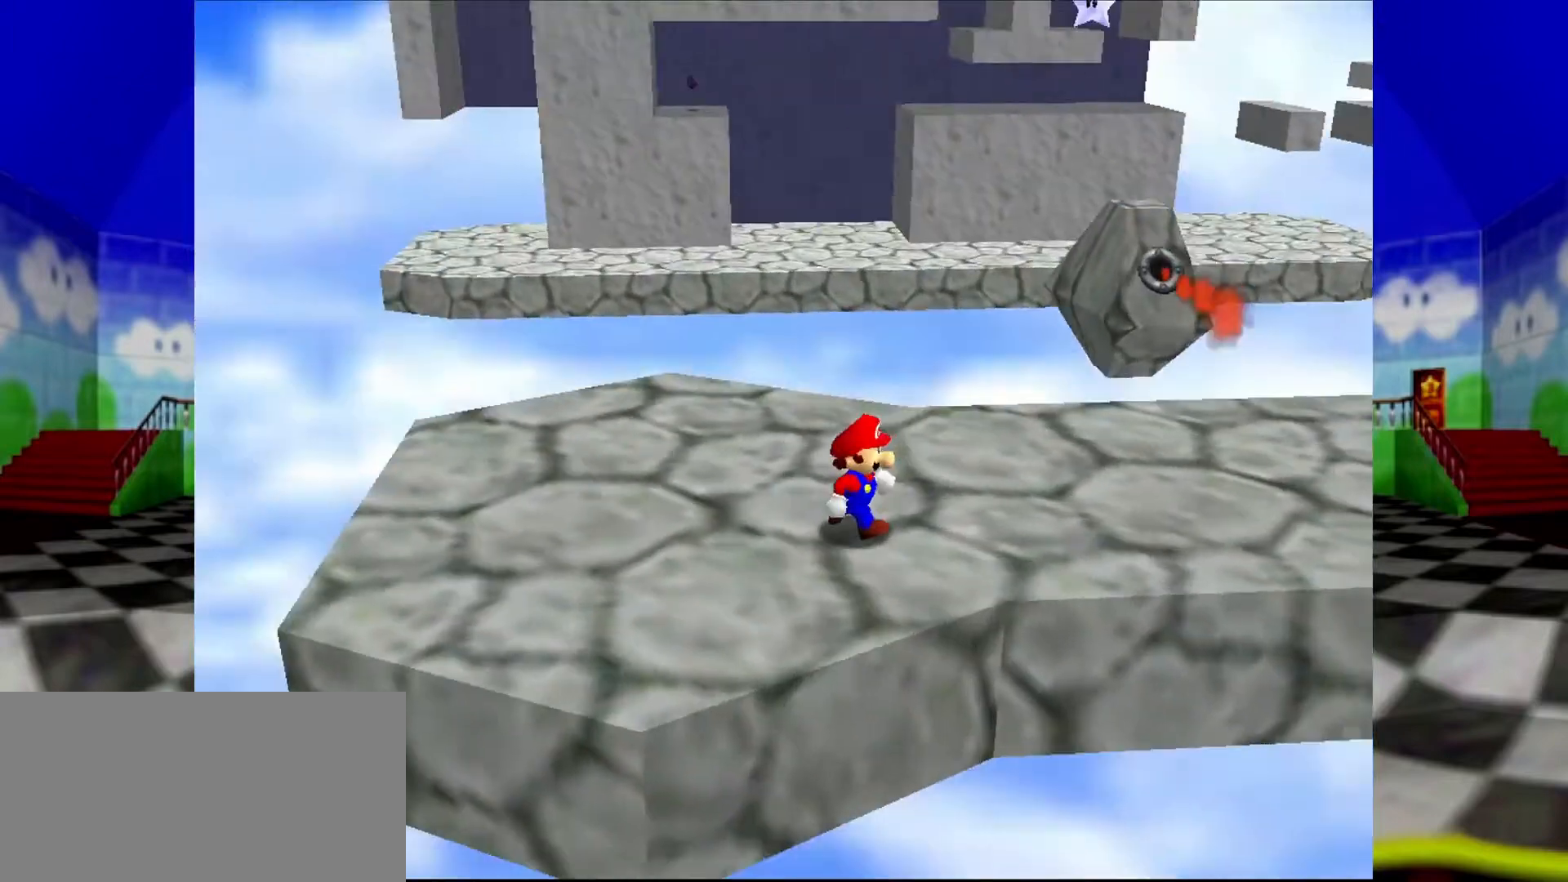
{"buttons": [], "left_stick": "right", "events": [[400, "A", "down"], [500, "A", "up"]]}
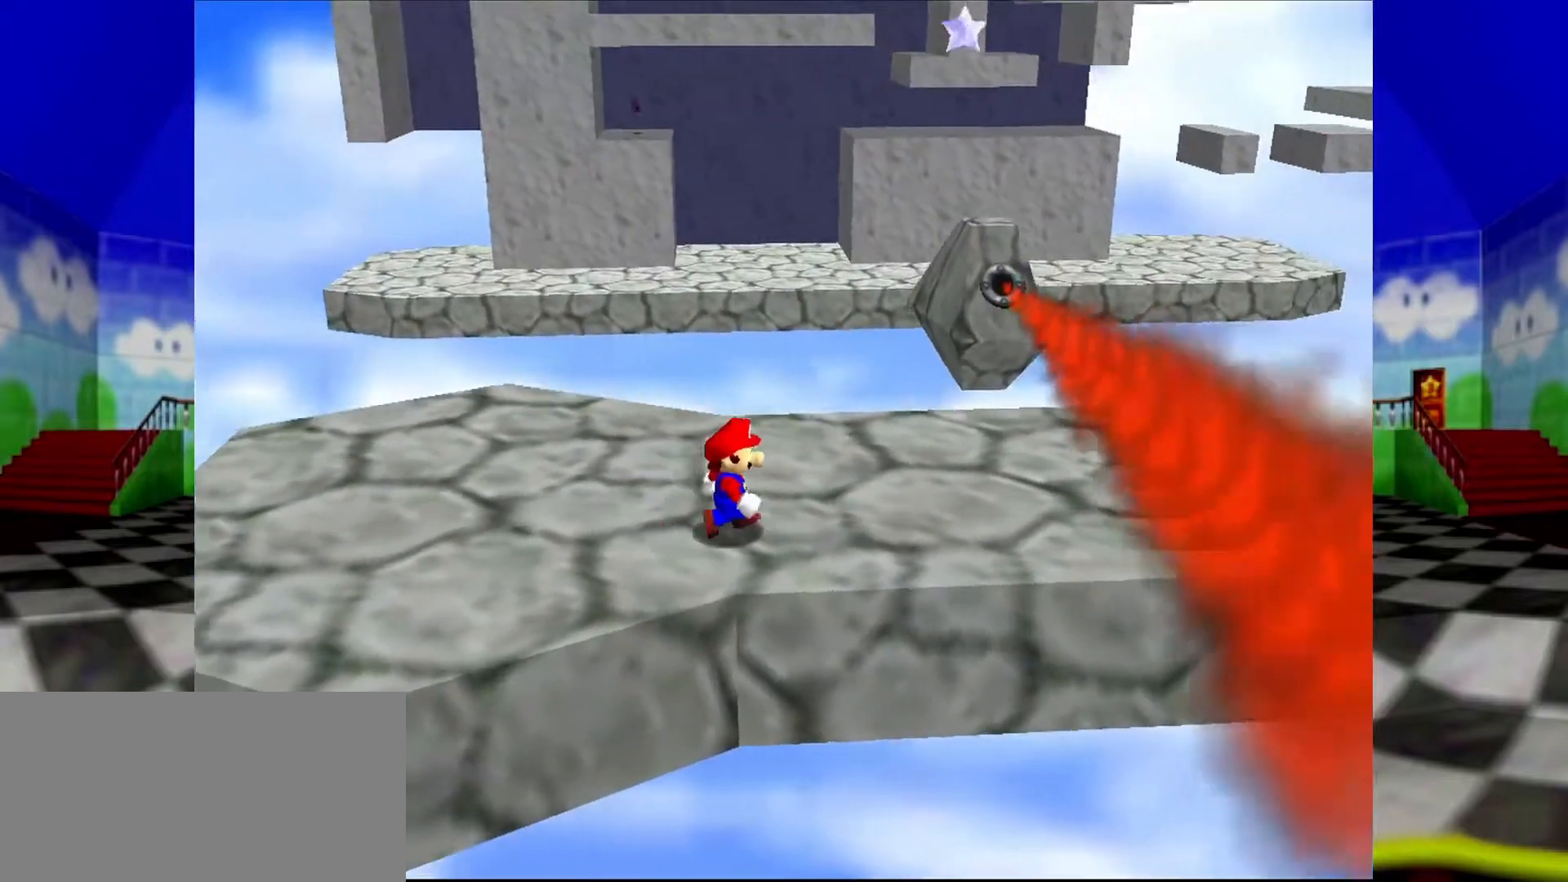
{"buttons": [], "left_stick": "right", "events": []}
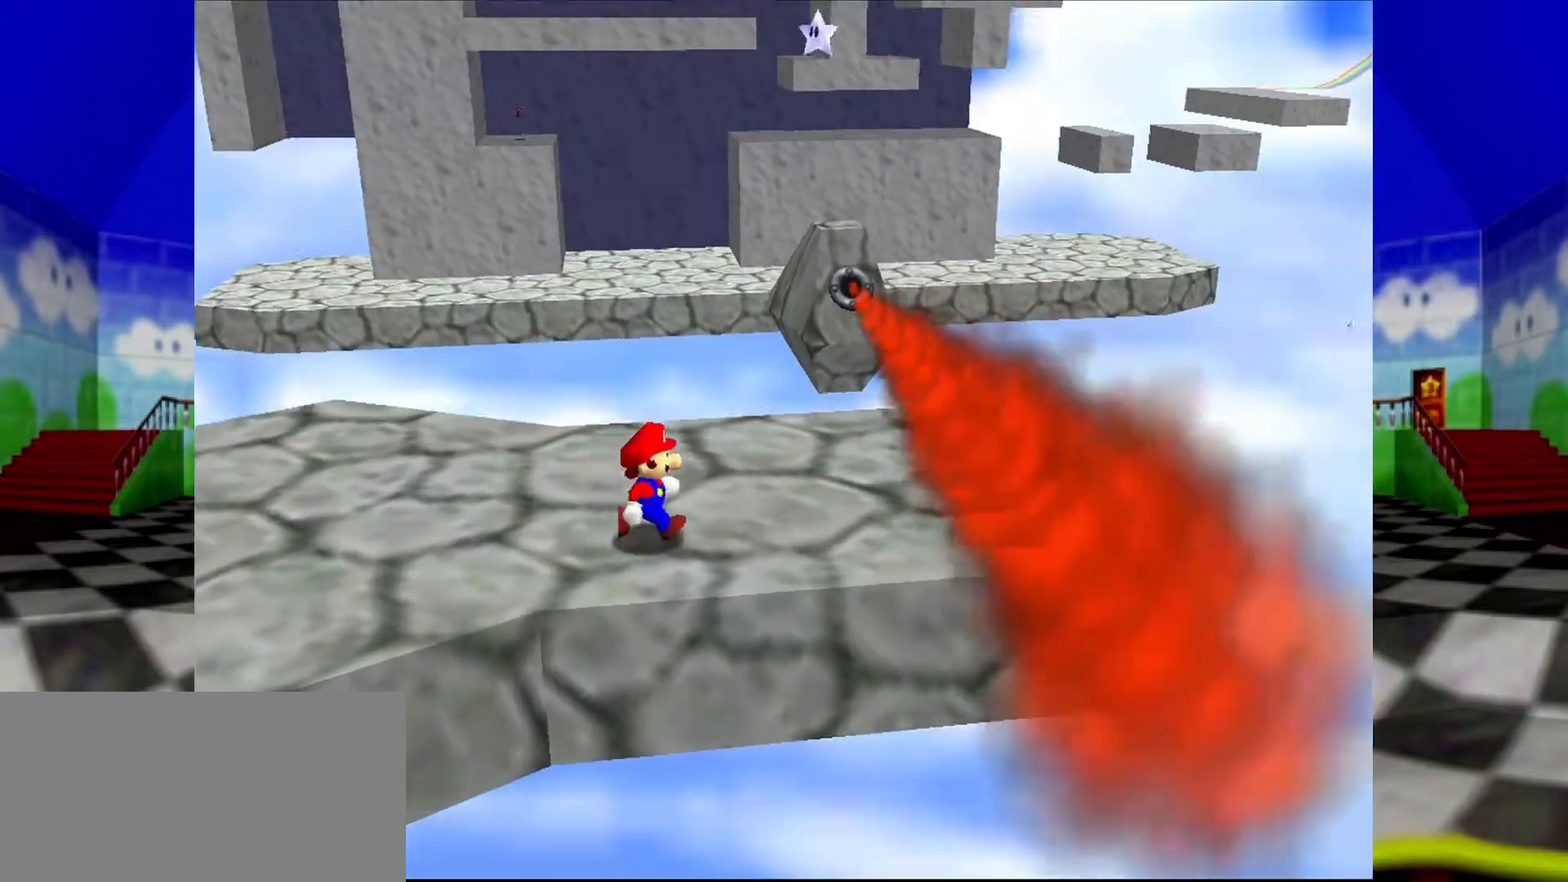
{"buttons": [], "left_stick": "right"}
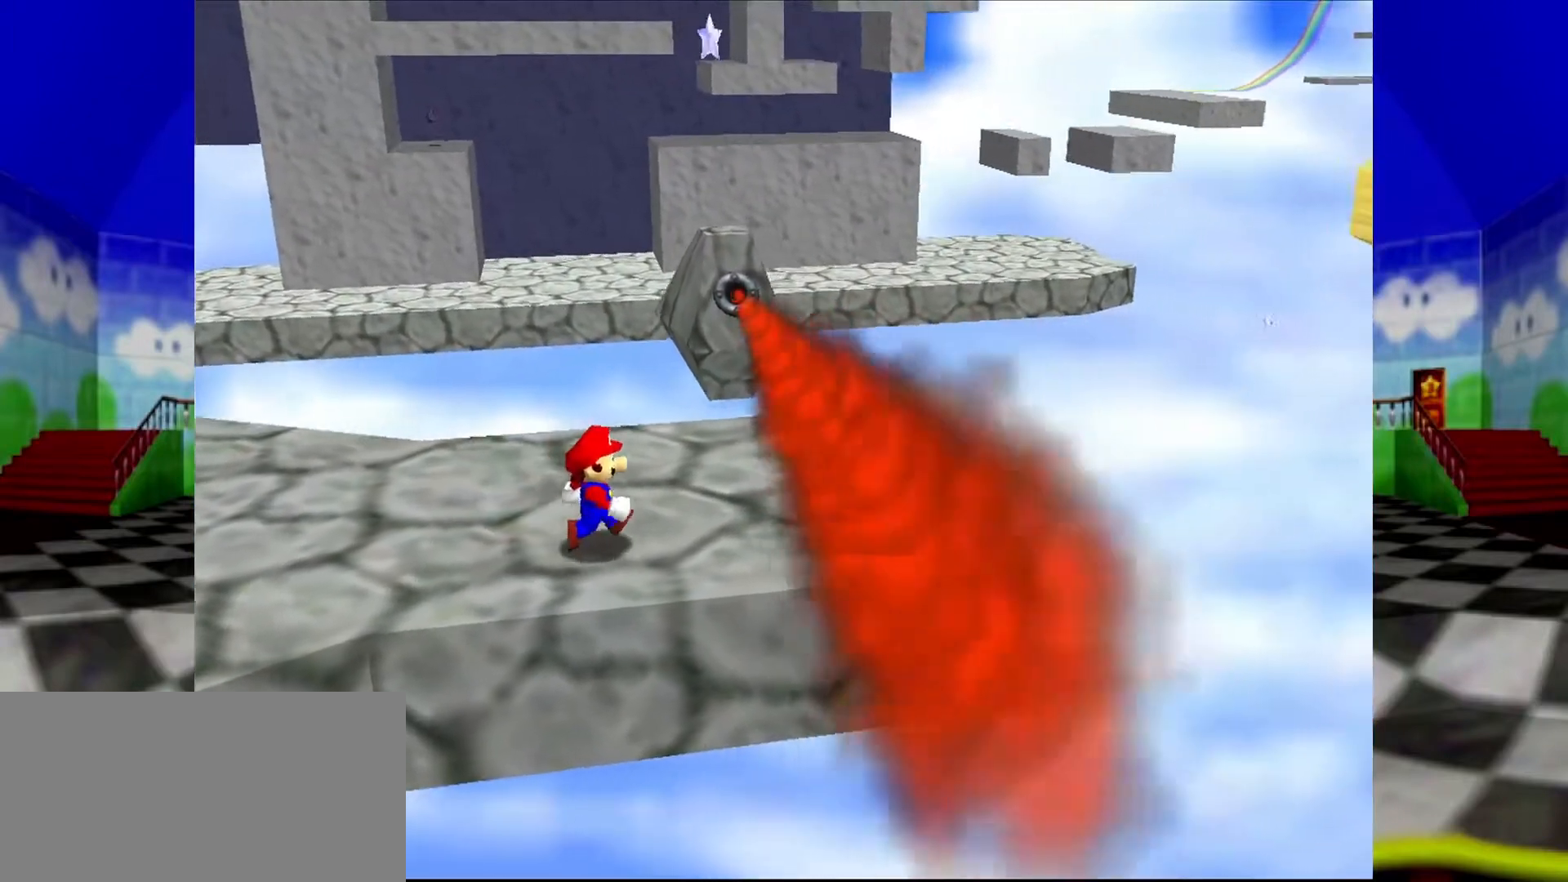
{"buttons": [], "left_stick": "center", "events": [[100, "A", "down"], [200, "left_stick", "center"], [267, "A", "up"]]}
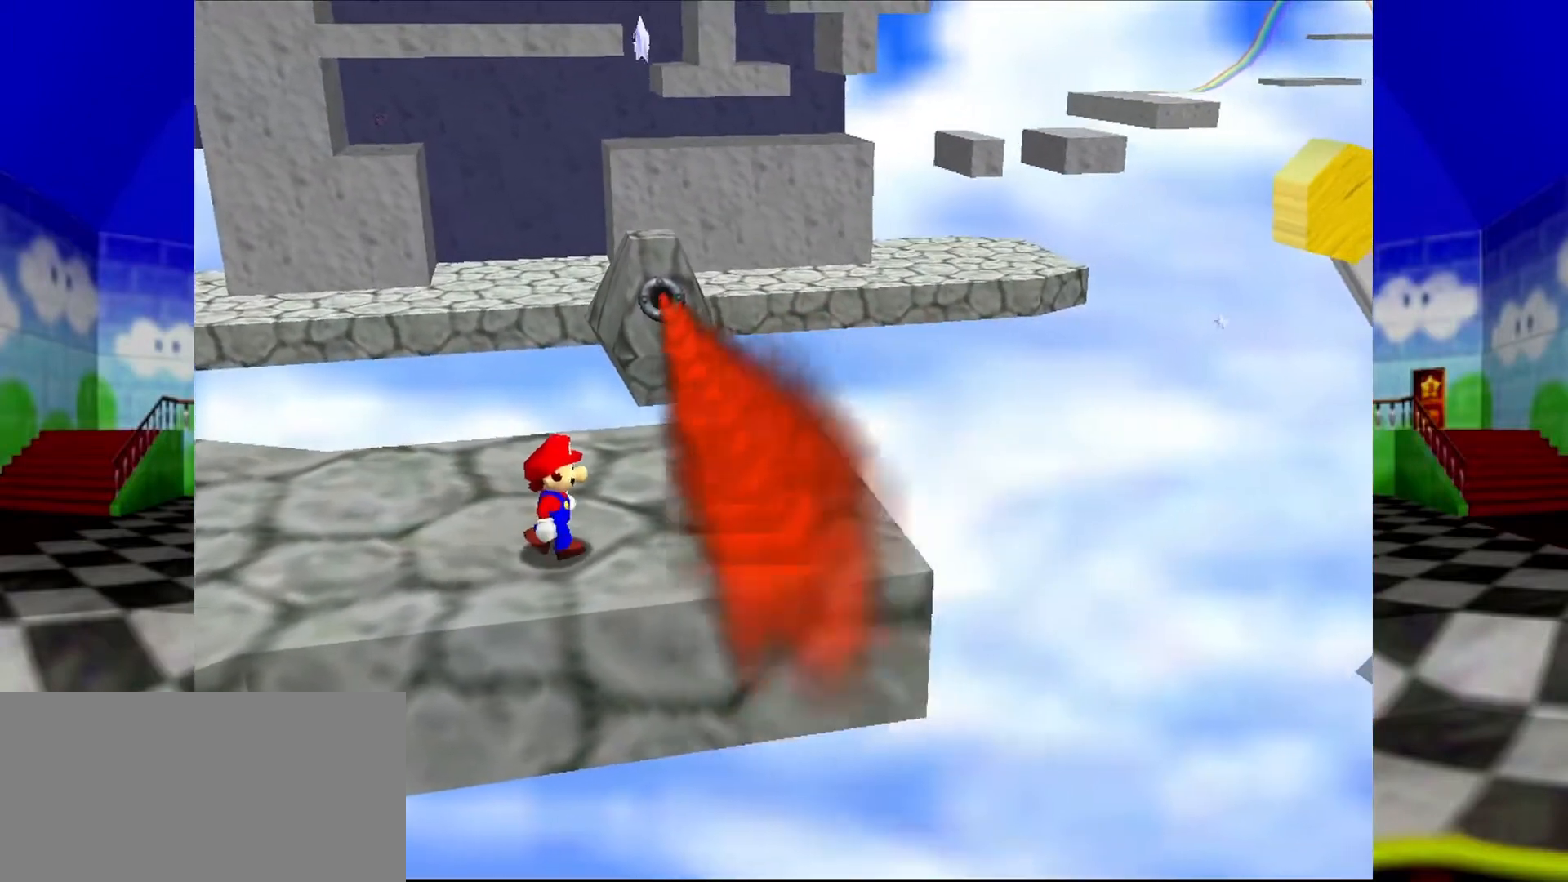
{"buttons": ["A"], "left_stick": "right"}
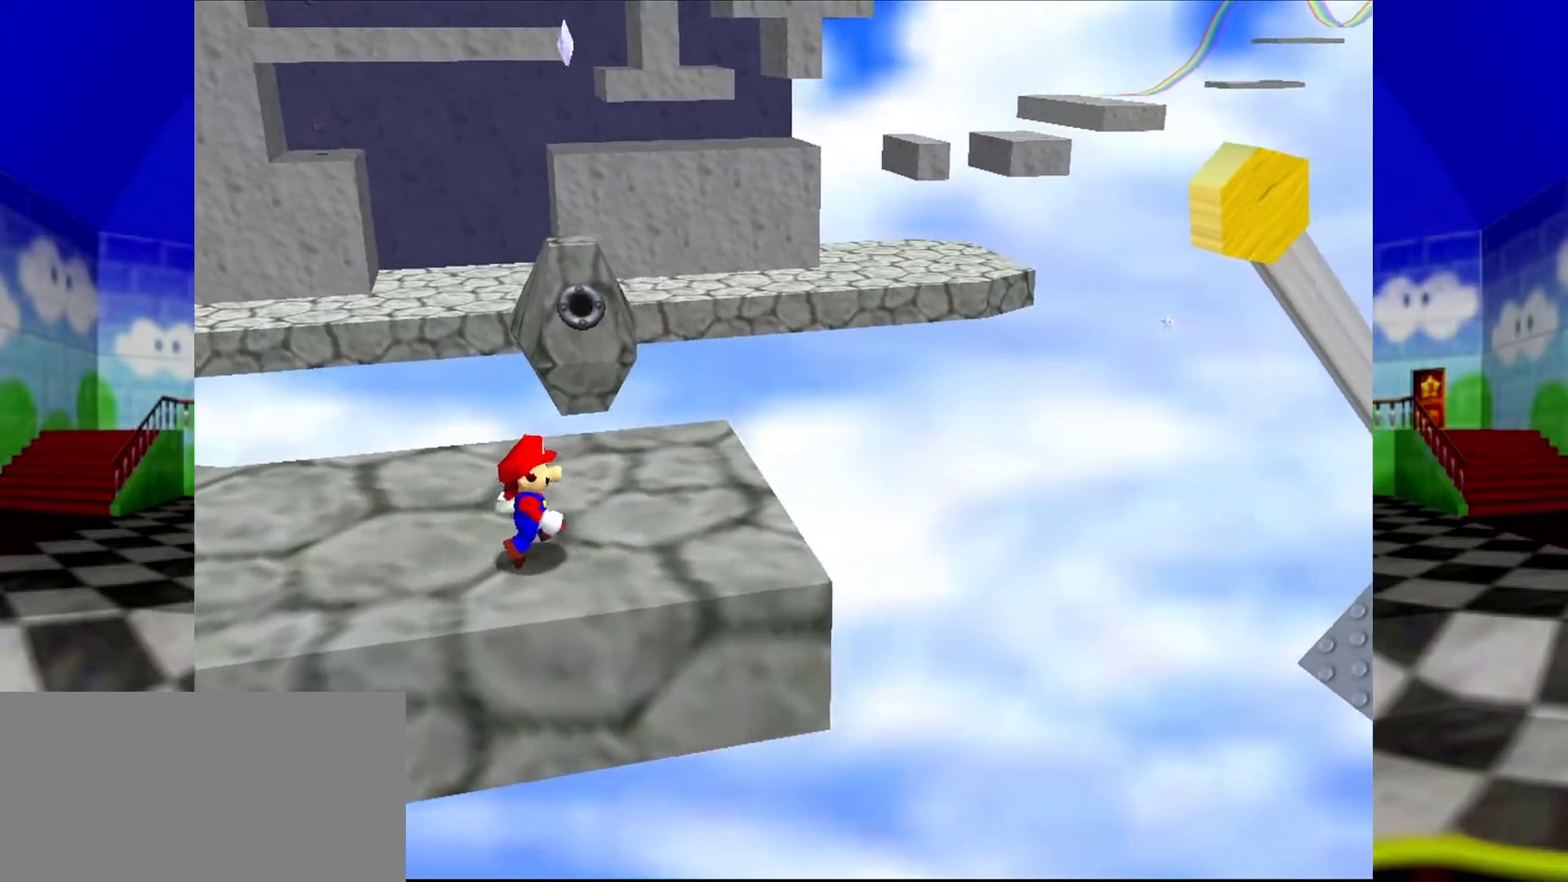
{"buttons": [], "left_stick": "up", "events": [[67, "A", "up"], [133, "left_stick", "center"], [433, "left_stick", "up"]]}
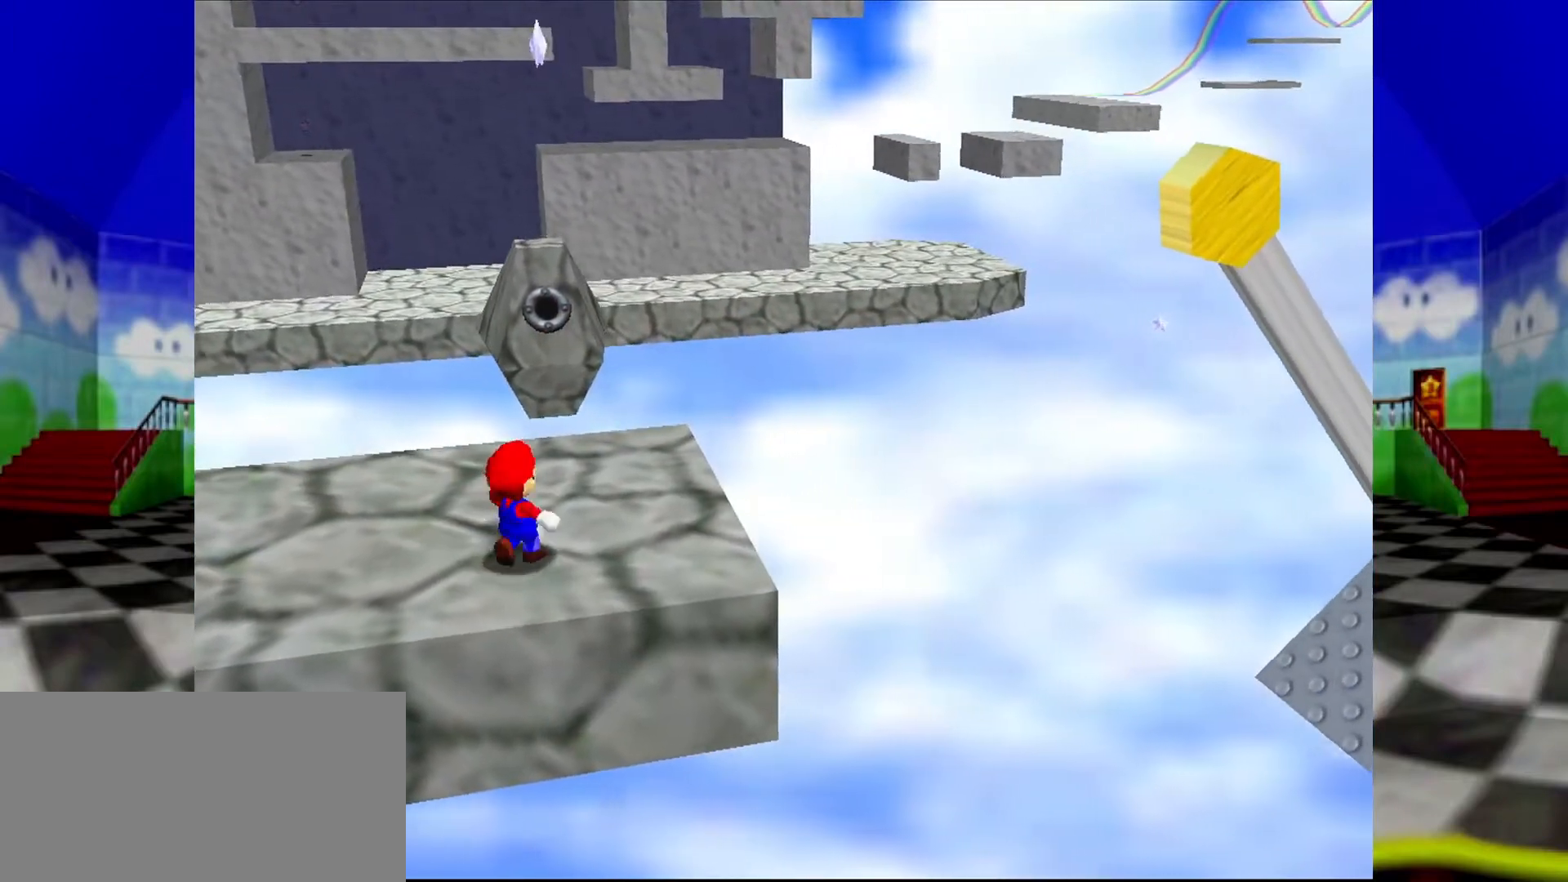
{"buttons": [], "left_stick": "up", "events": [[33, "A", "down"], [300, "A", "up"]]}
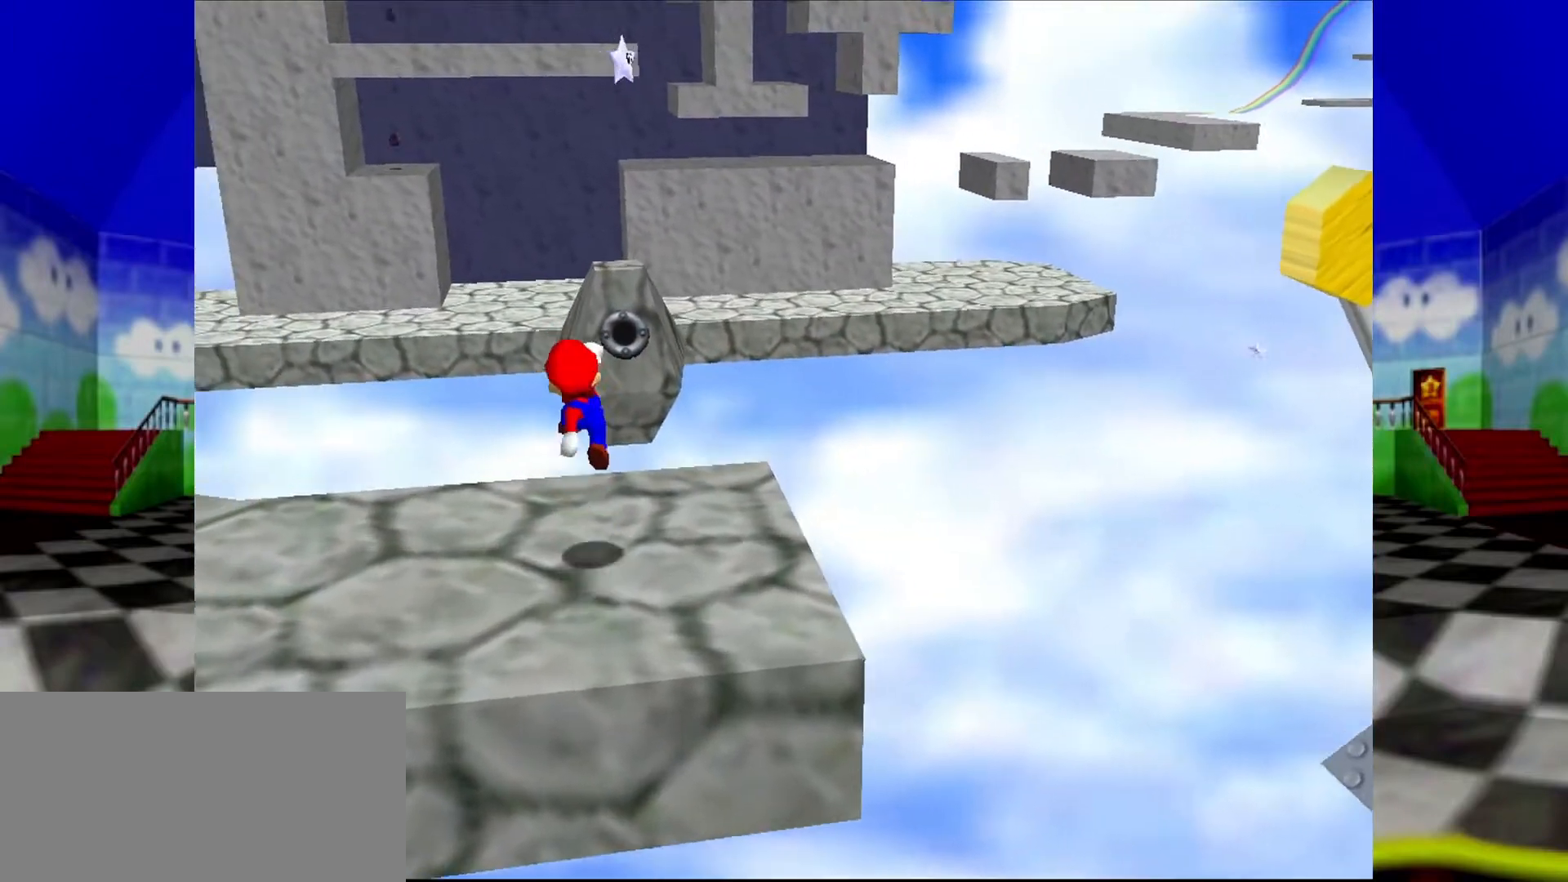
{"buttons": ["A"], "left_stick": "up", "events": [[233, "A", "down"], [267, "left_stick", "up-right"], [467, "left_stick", "up"]]}
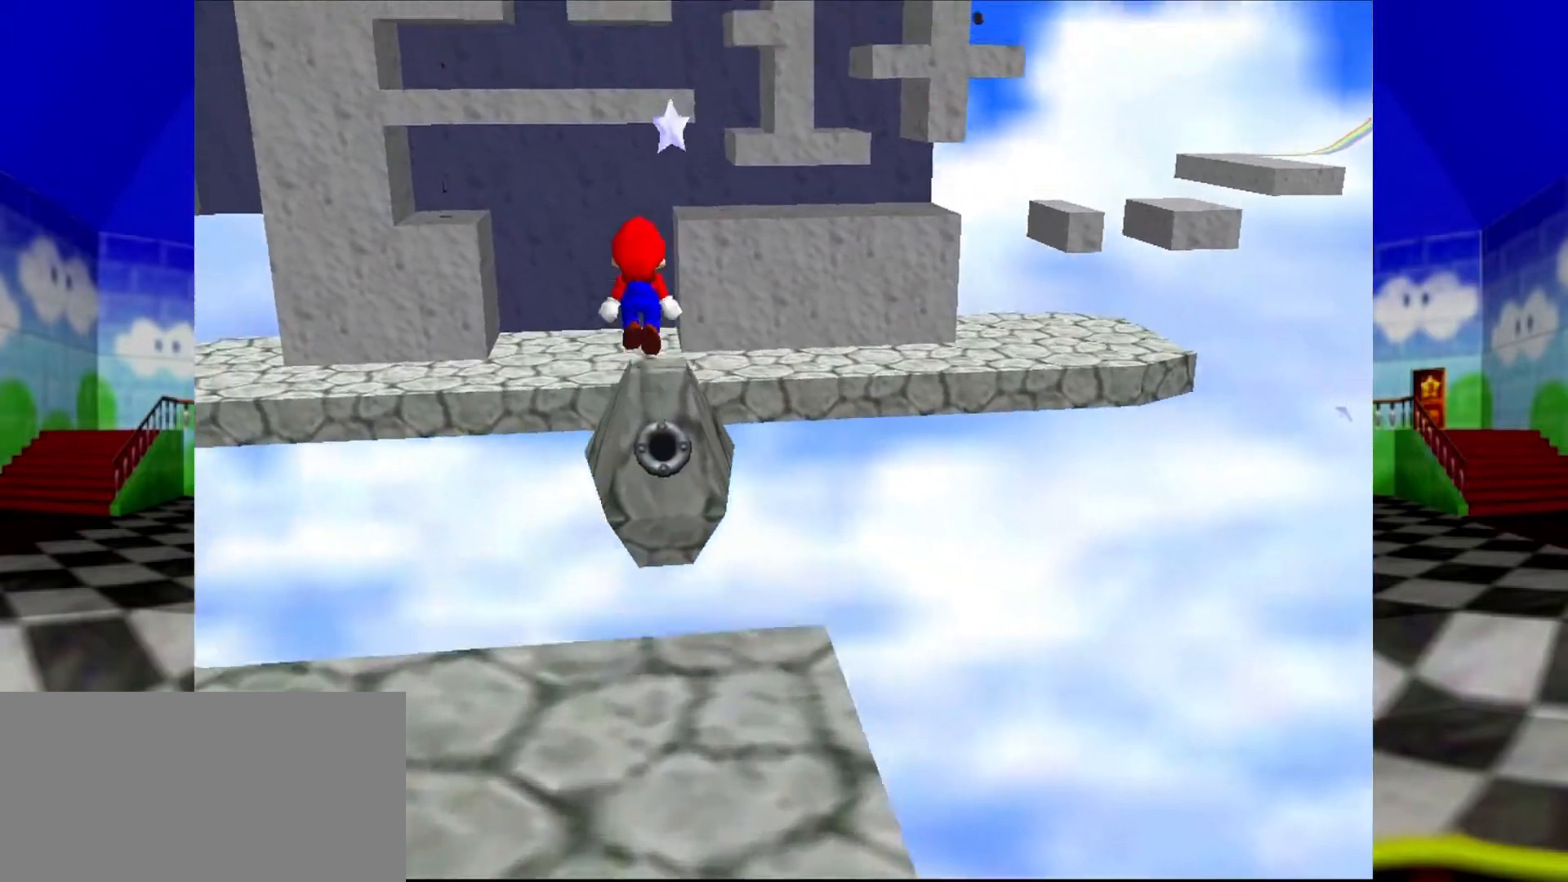
{"buttons": [], "left_stick": "down", "events": [[200, "A", "up"], [467, "left_stick", "down"]]}
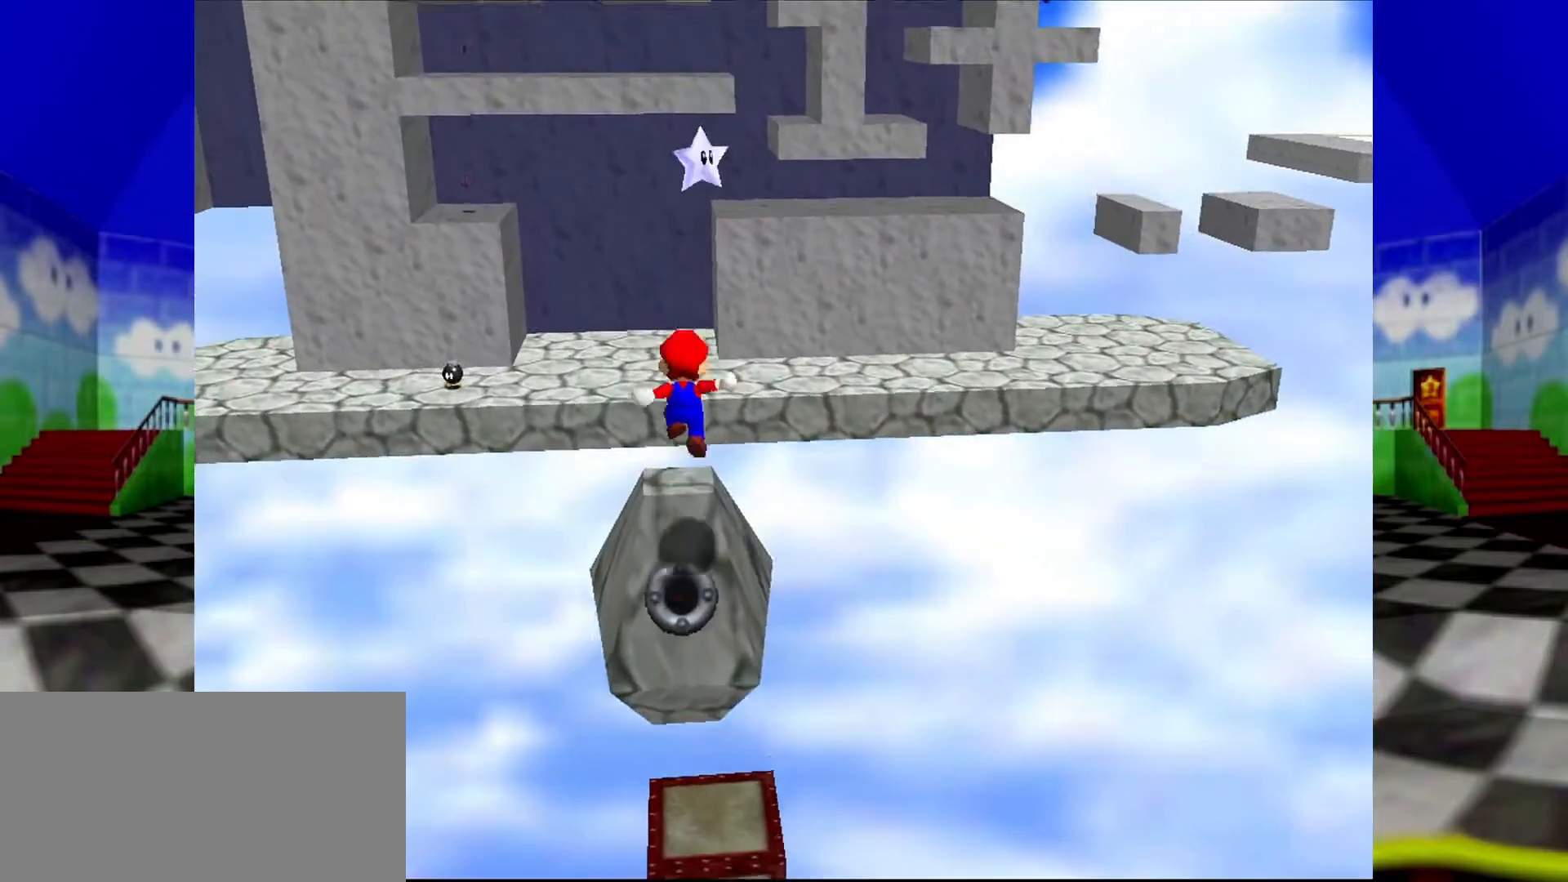
{"buttons": [], "left_stick": "down", "events": [[133, "A", "down"], [167, "left_stick", "up-right"], [400, "A", "up"], [400, "left_stick", "down"]]}
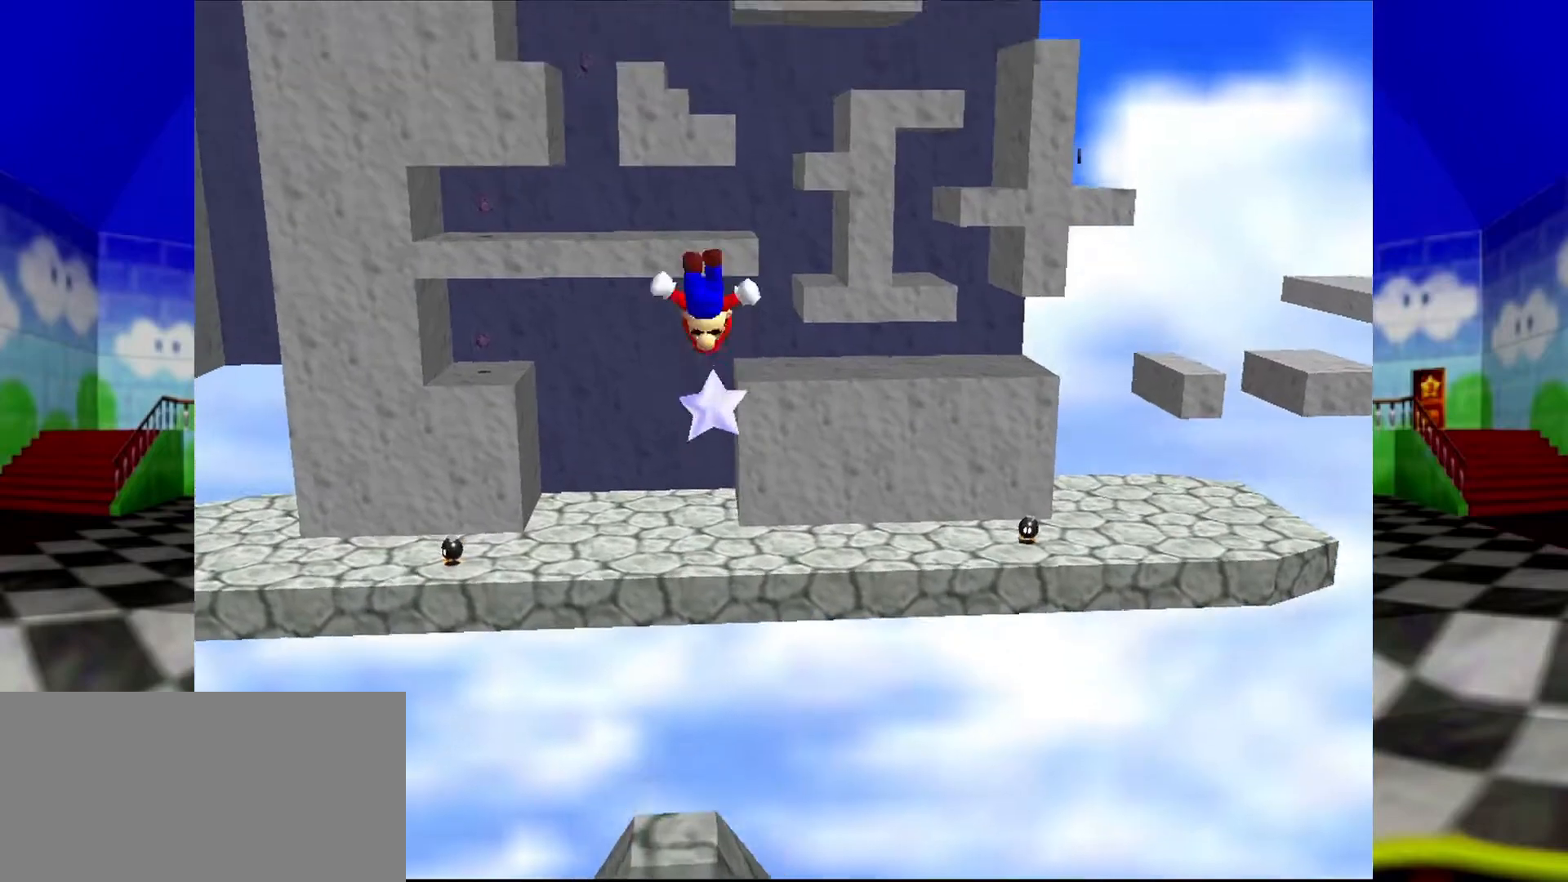
{"buttons": ["B"], "left_stick": "up", "events": [[167, "left_stick", "up"], [500, "B", "down"]]}
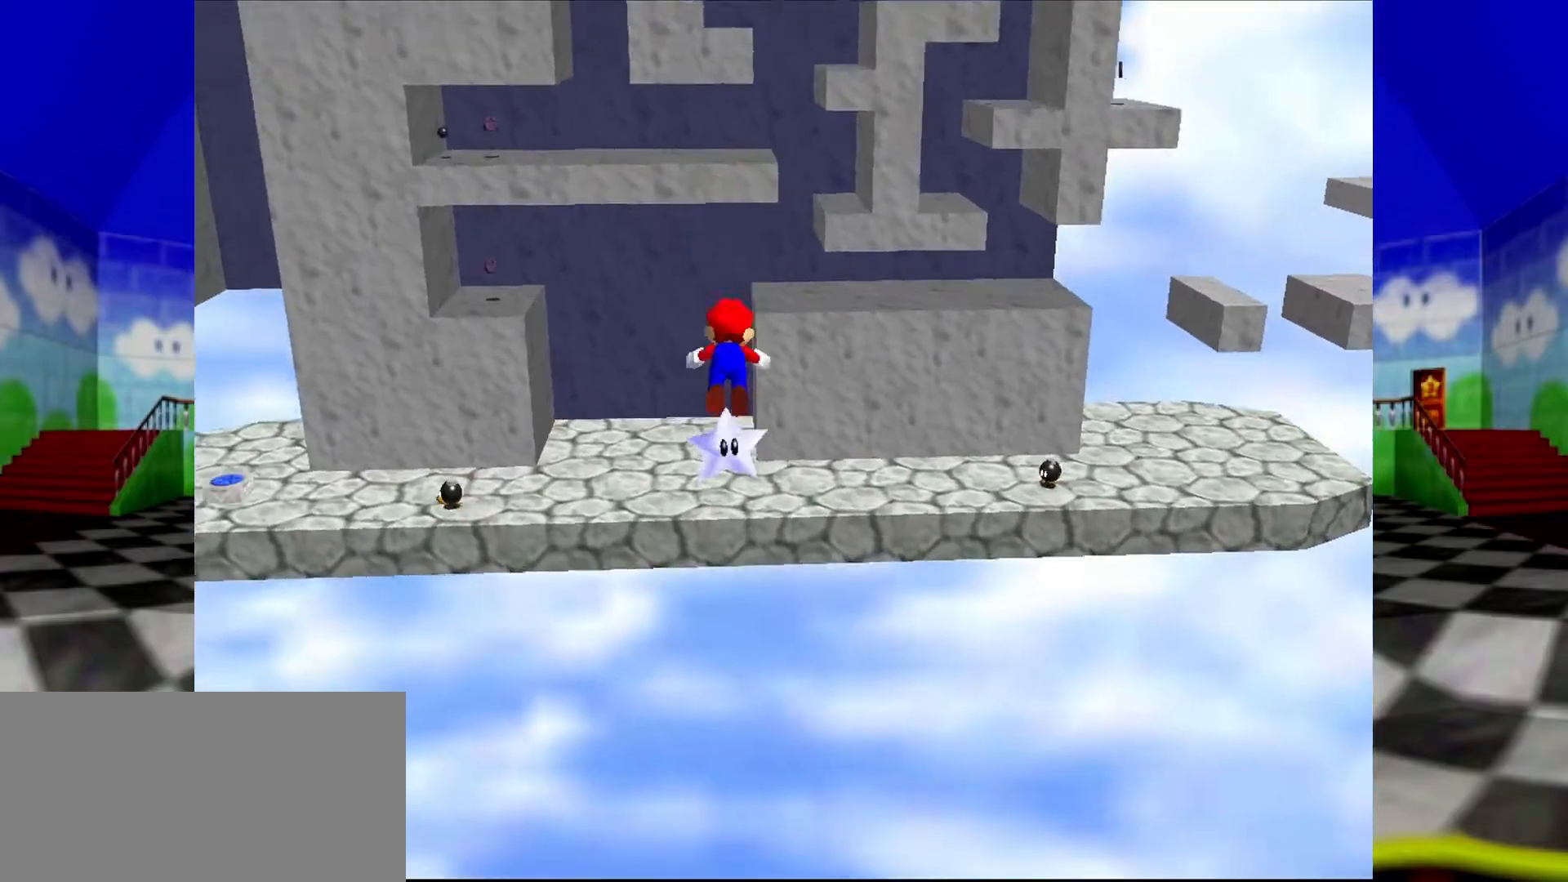
{"buttons": [], "left_stick": "center", "events": [[100, "B", "up"], [233, "left_stick", "center"]]}